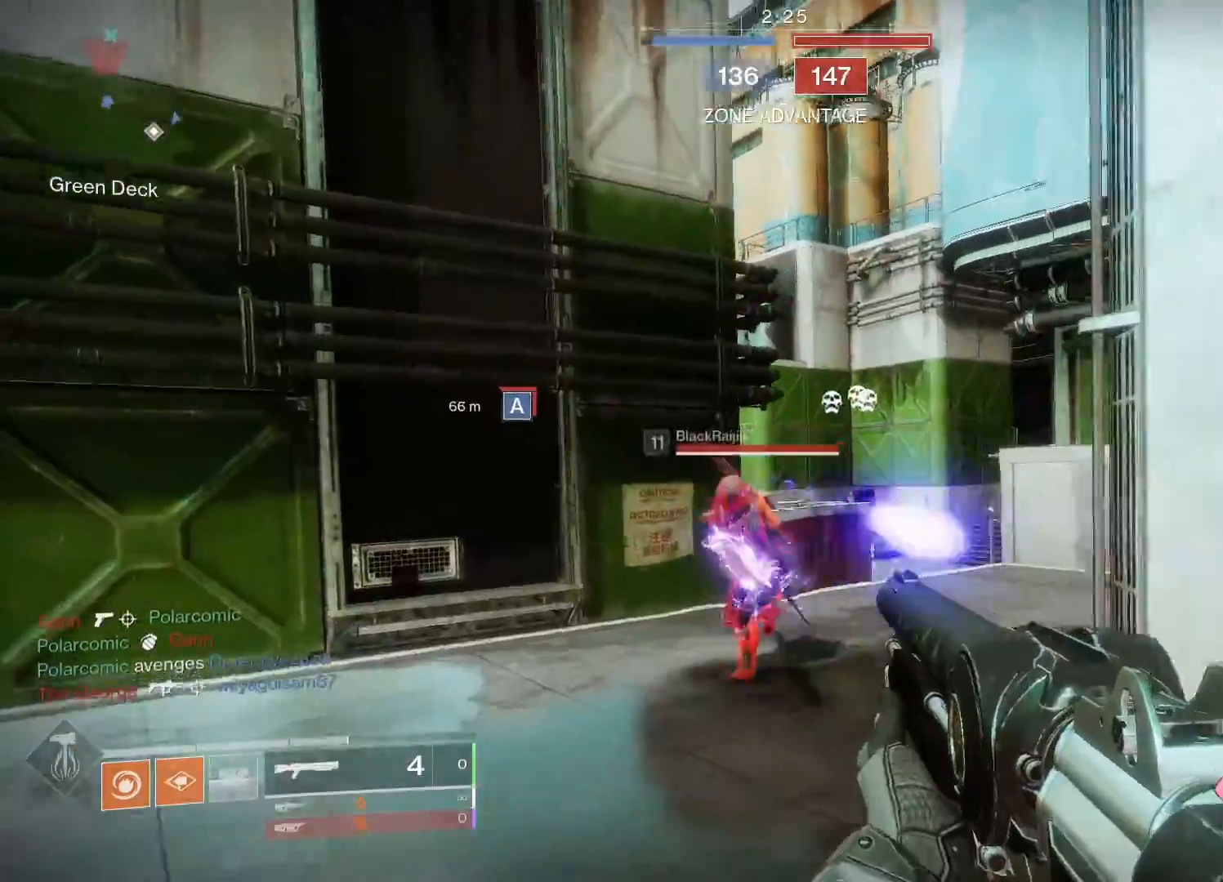
Gameplay with a controller (Xbox layout); each line is a JSON object with the inputs held at the frame after it. "events" lists button and stick changes between this image and that frame as [ms after this image, input, new state], when the widget could be followed in between.
{"buttons": [], "left_stick": "up-left", "right_stick": "up-right", "events": [[67, "R2", "down"], [100, "right_stick", "up"], [133, "L2", "up"], [133, "left_stick", "up"], [200, "R2", "up"], [200, "right_stick", "center"], [217, "L3", "down"], [250, "right_stick", "right"], [283, "left_stick", "up-left"], [333, "R1", "down"], [400, "right_stick", "up-right"], [433, "R1", "up"], [450, "L3", "up"]]}
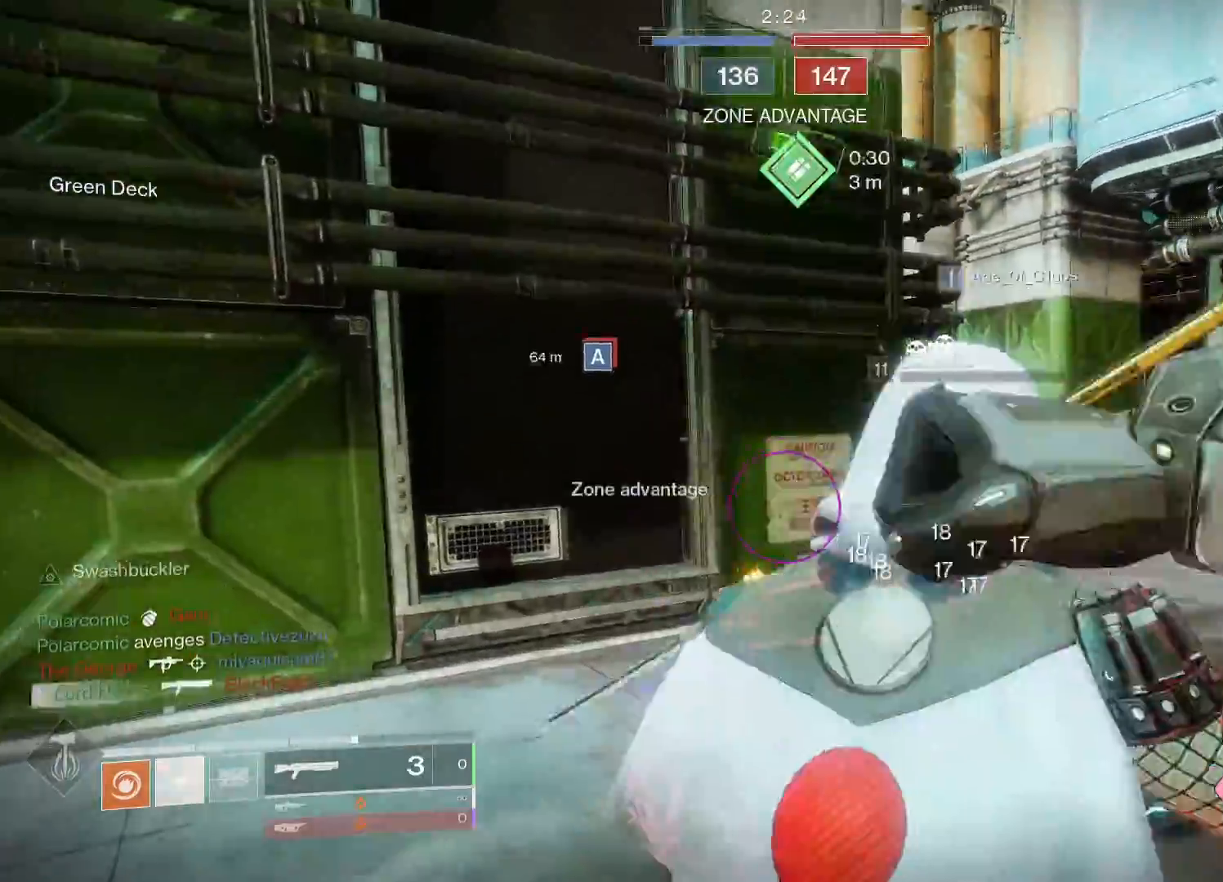
{"buttons": ["L3"], "left_stick": "up-left", "right_stick": "left", "events": [[17, "R1", "down"], [67, "left_stick", "left"], [167, "R1", "up"], [200, "right_stick", "center"], [250, "right_stick", "left"], [367, "left_stick", "up-left"], [450, "L3", "down"]]}
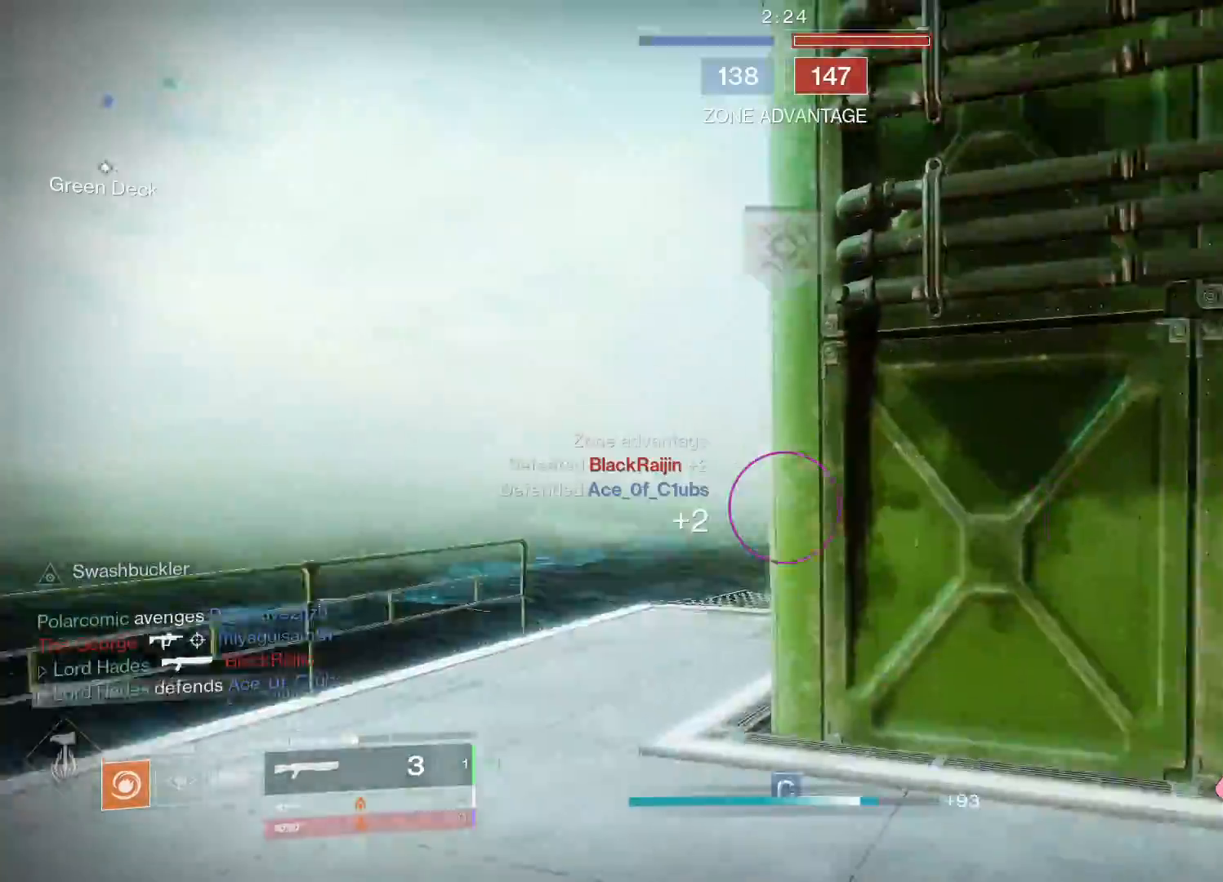
{"buttons": ["X"], "left_stick": "up", "right_stick": "center", "events": [[100, "right_stick", "center"], [350, "L3", "up"], [350, "X", "down"], [383, "left_stick", "up"], [417, "X", "up"], [483, "X", "down"]]}
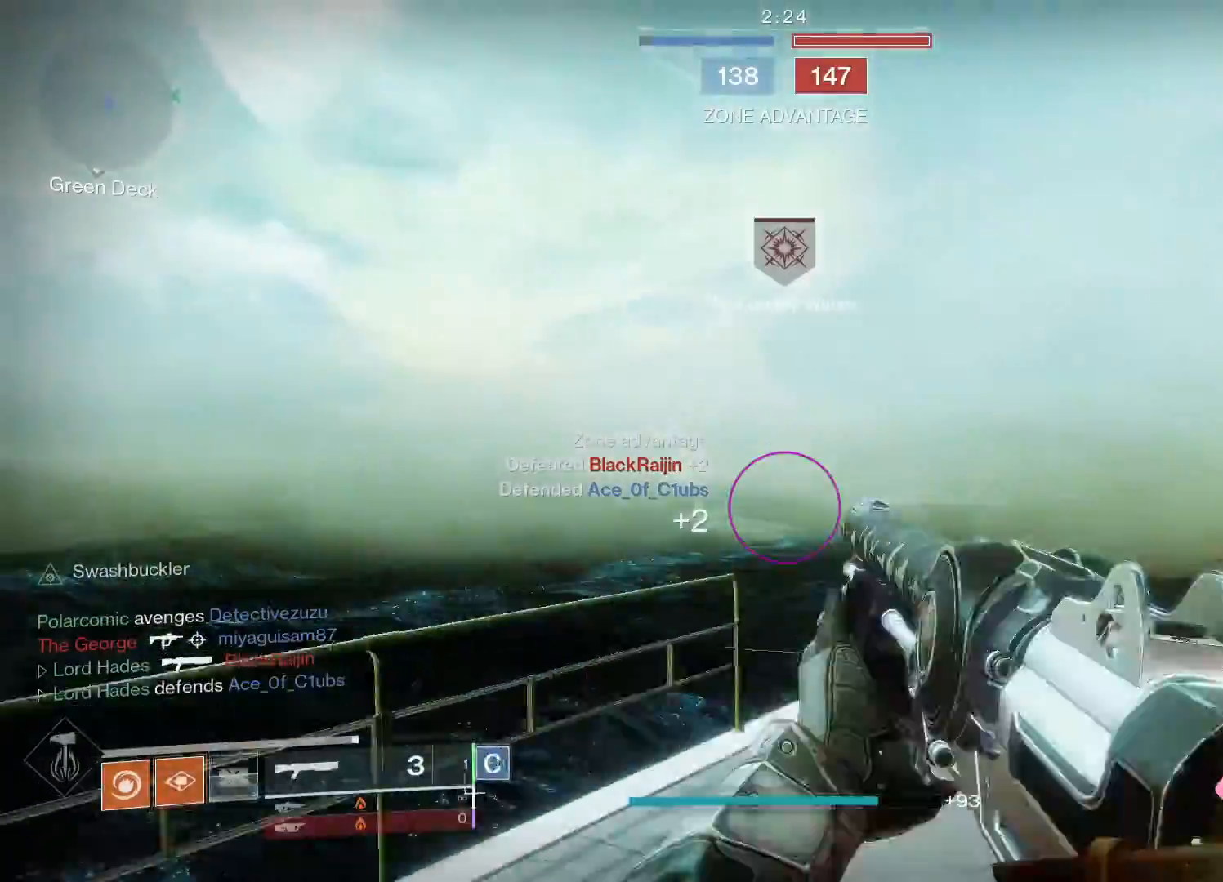
{"buttons": [], "left_stick": "center", "right_stick": "center", "events": [[50, "X", "up"], [167, "right_stick", "right"], [250, "left_stick", "center"], [367, "left_stick", "left"], [483, "left_stick", "center"], [500, "right_stick", "center"]]}
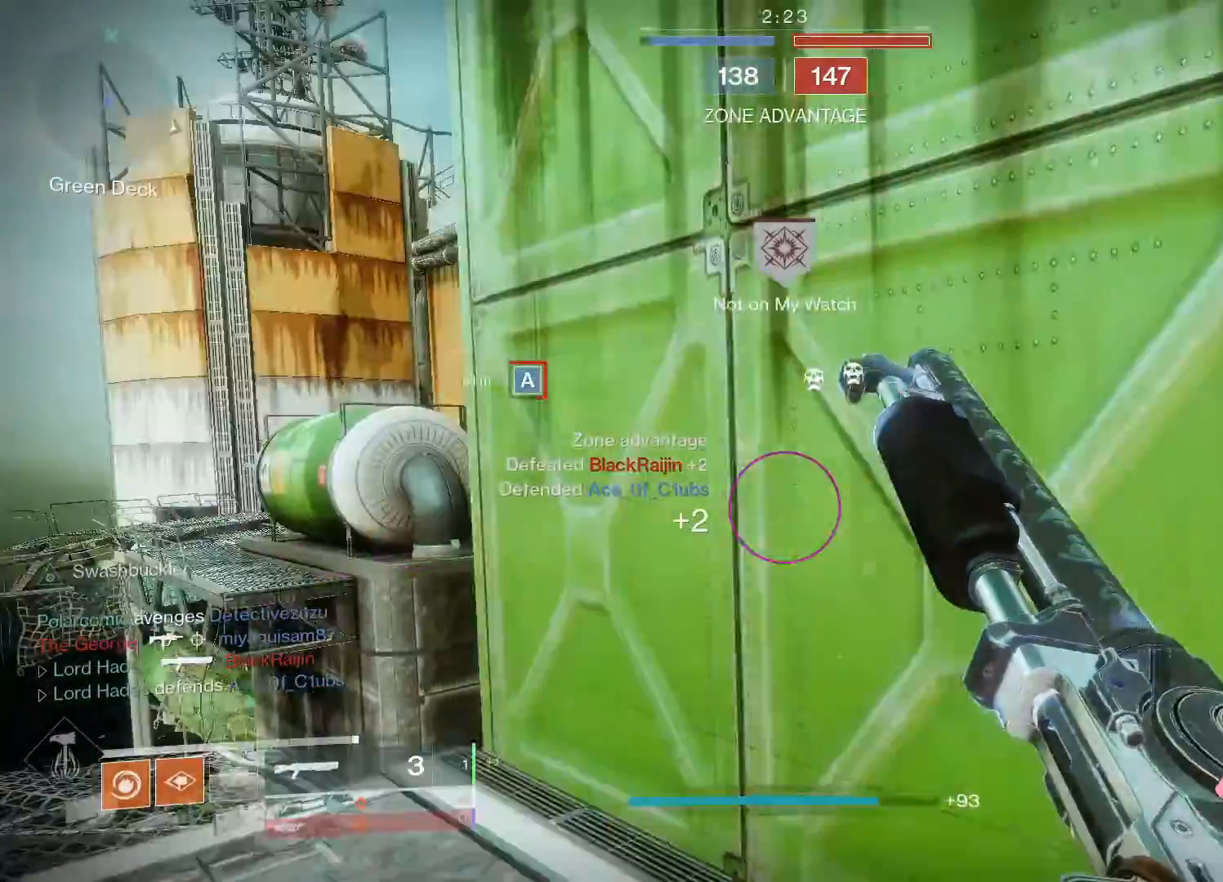
{"buttons": [], "left_stick": "up-left", "right_stick": "center", "events": [[50, "left_stick", "up-right"], [233, "left_stick", "up-left"], [283, "right_stick", "left"], [450, "right_stick", "center"]]}
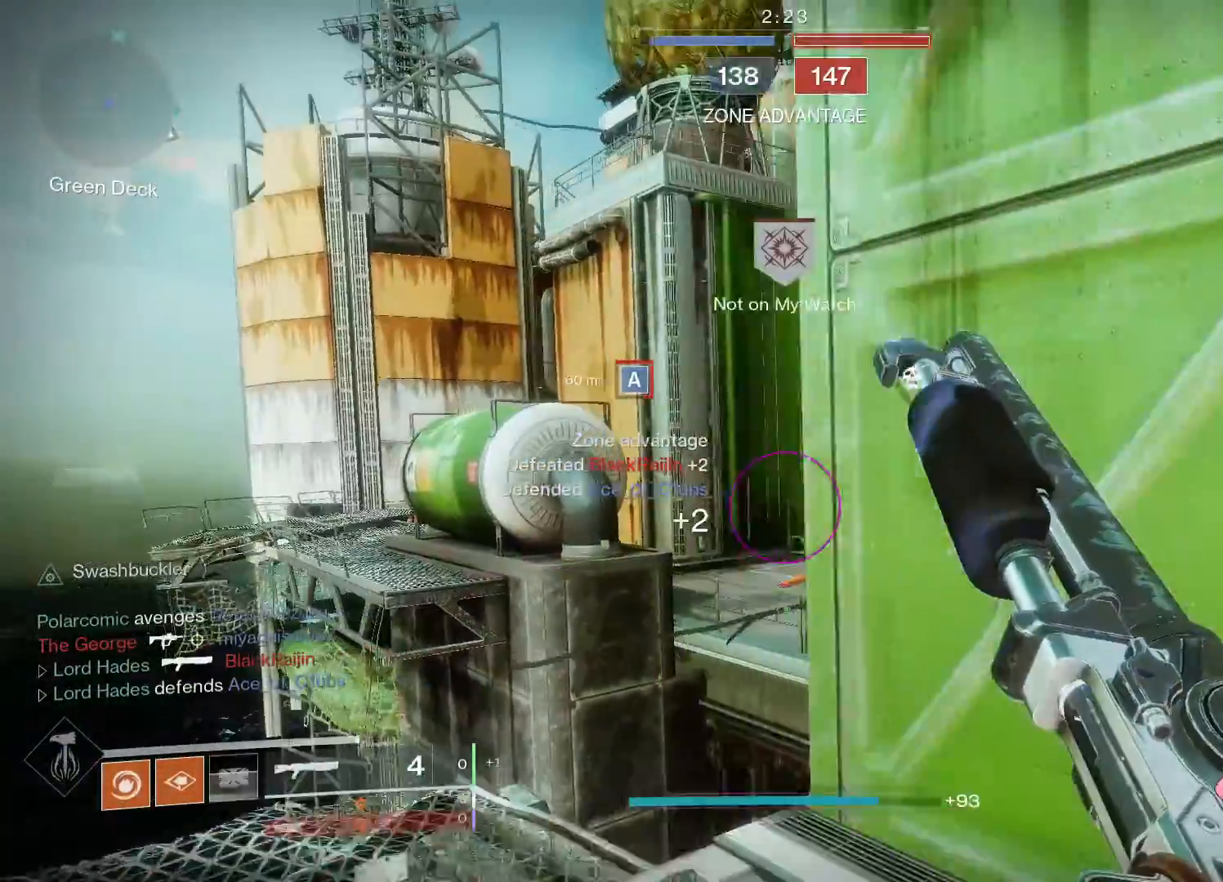
{"buttons": [], "left_stick": "up", "right_stick": "center", "events": [[17, "right_stick", "left"], [117, "L3", "down"], [233, "right_stick", "center"], [467, "L3", "up"], [467, "left_stick", "up"]]}
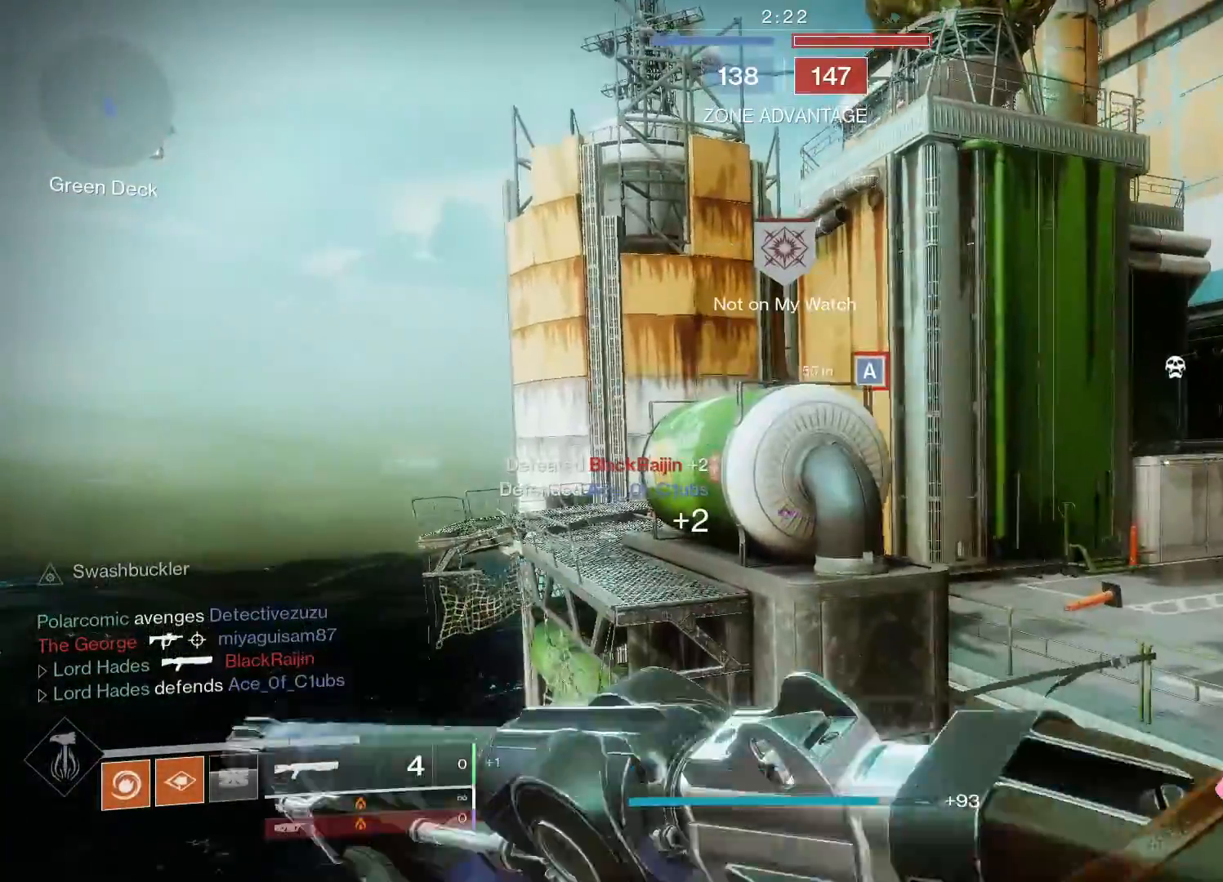
{"buttons": [], "left_stick": "up-left", "right_stick": "center", "events": [[100, "A", "down"], [150, "left_stick", "up-left"], [200, "A", "up"]]}
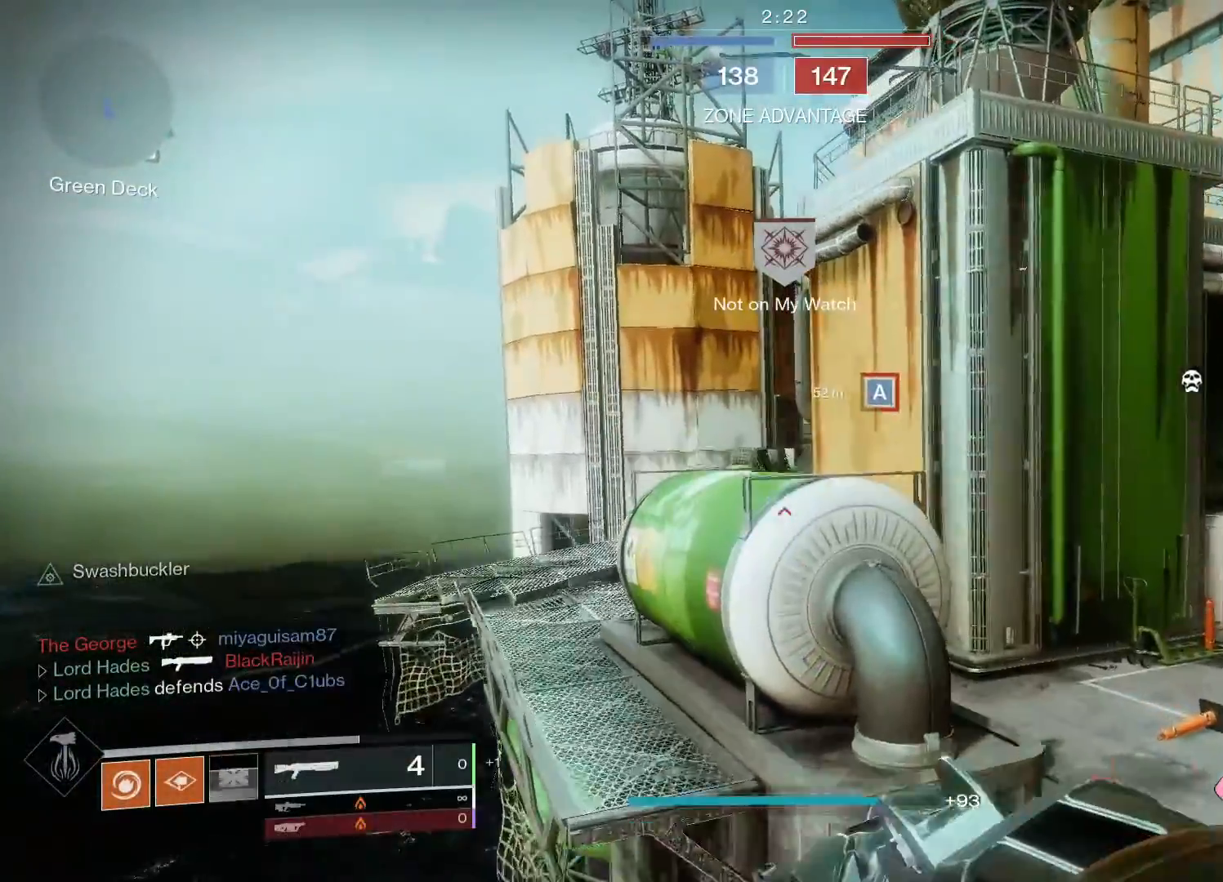
{"buttons": [], "left_stick": "up-left", "right_stick": "center", "events": [[233, "A", "down"], [333, "A", "up"], [383, "A", "down"], [500, "A", "up"]]}
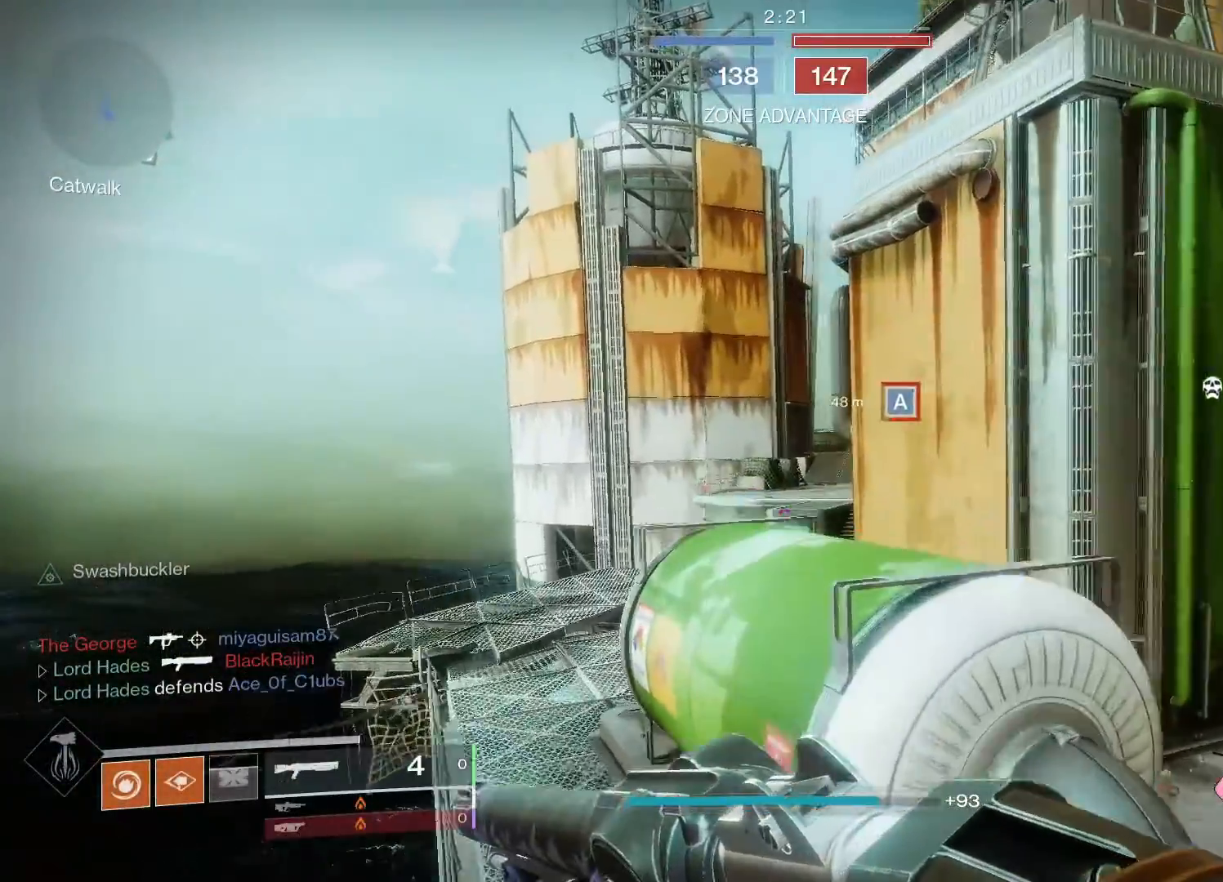
{"buttons": [], "left_stick": "up-left", "right_stick": "down-right", "events": [[283, "right_stick", "down-right"]]}
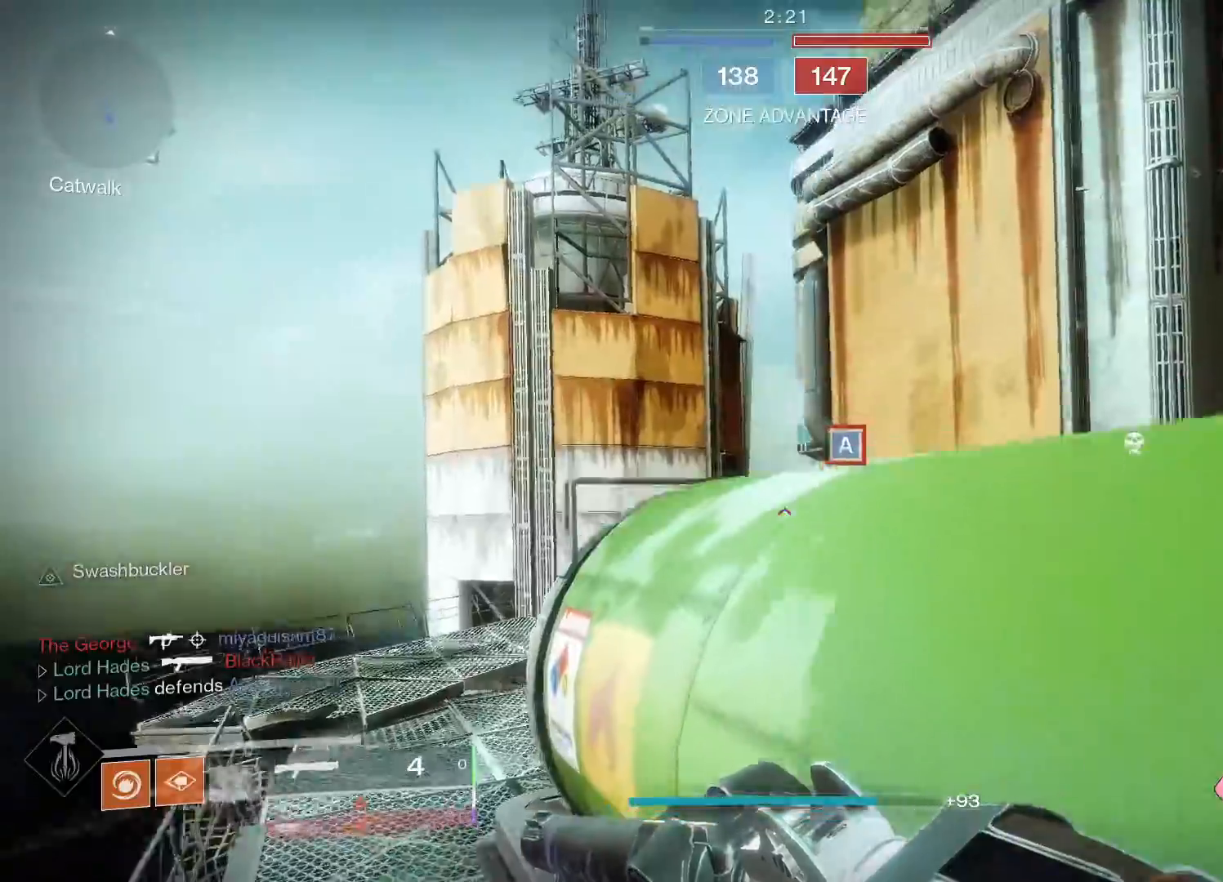
{"buttons": [], "left_stick": "up-left", "right_stick": "down-right", "events": [[17, "right_stick", "center"], [50, "left_stick", "left"], [117, "right_stick", "down-right"], [233, "left_stick", "up-left"]]}
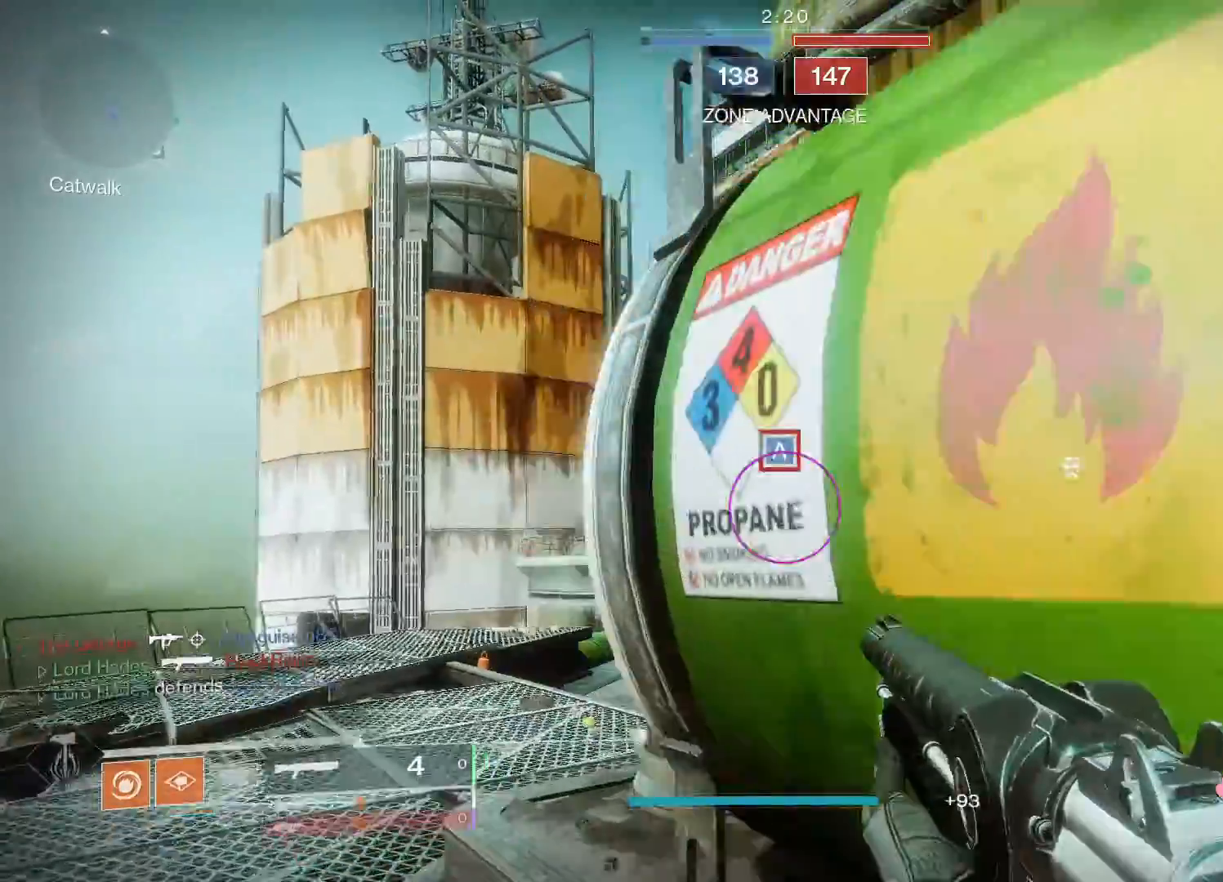
{"buttons": [], "left_stick": "up-right", "right_stick": "down-right", "events": [[317, "L1", "down"], [417, "L1", "up"], [467, "left_stick", "up-right"]]}
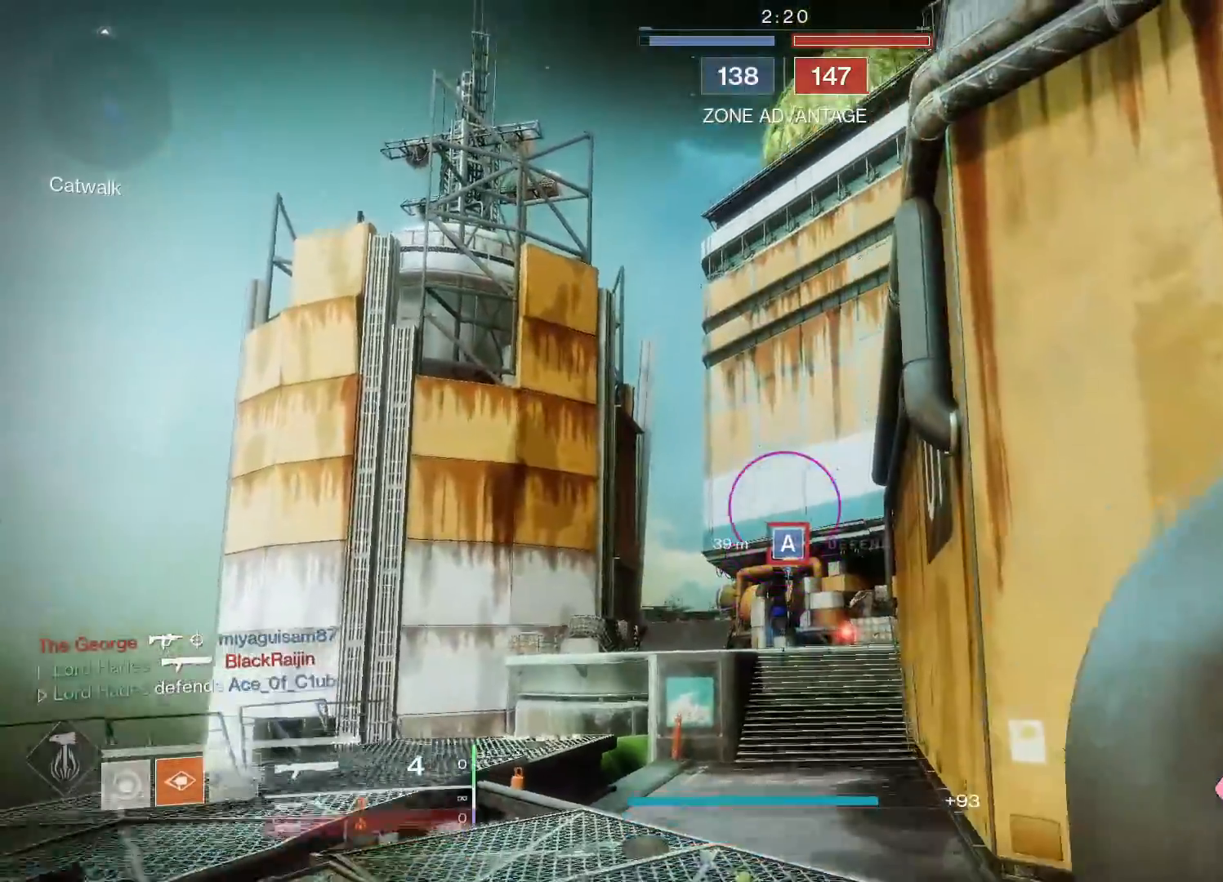
{"buttons": [], "left_stick": "down-right", "right_stick": "center", "events": [[33, "left_stick", "down-right"], [100, "right_stick", "up-right"], [167, "right_stick", "center"], [217, "Y", "down"], [300, "Y", "up"]]}
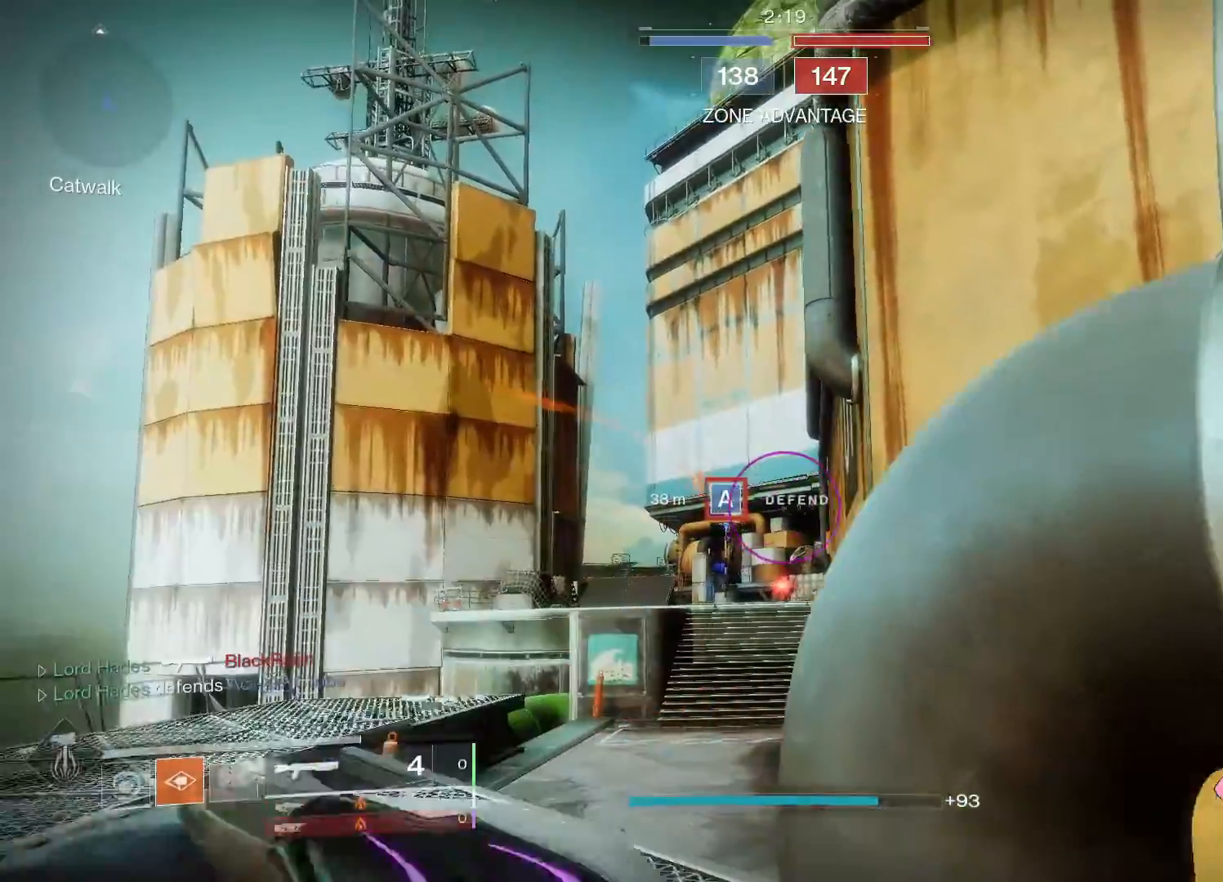
{"buttons": ["L2", "R2"], "left_stick": "left", "right_stick": "up-right", "events": [[67, "right_stick", "up"], [117, "left_stick", "center"], [200, "L2", "down"], [200, "right_stick", "center"], [283, "left_stick", "left"], [317, "right_stick", "up-right"], [383, "R2", "down"]]}
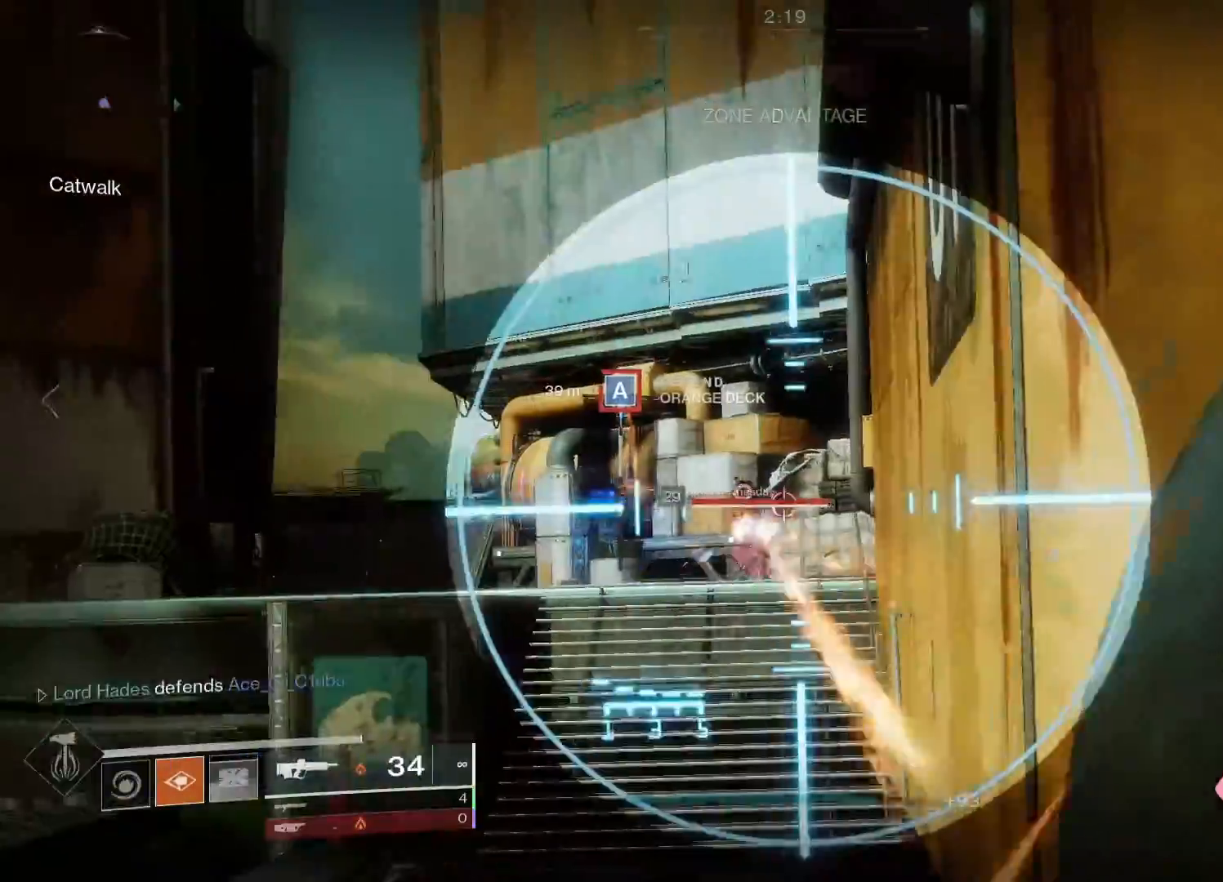
{"buttons": ["L2"], "left_stick": "up-left", "right_stick": "center", "events": [[33, "R2", "up"], [83, "right_stick", "up"], [133, "R2", "down"], [200, "right_stick", "center"], [217, "left_stick", "up-right"], [283, "R2", "up"], [333, "R2", "down"], [417, "left_stick", "up-left"], [467, "R2", "up"]]}
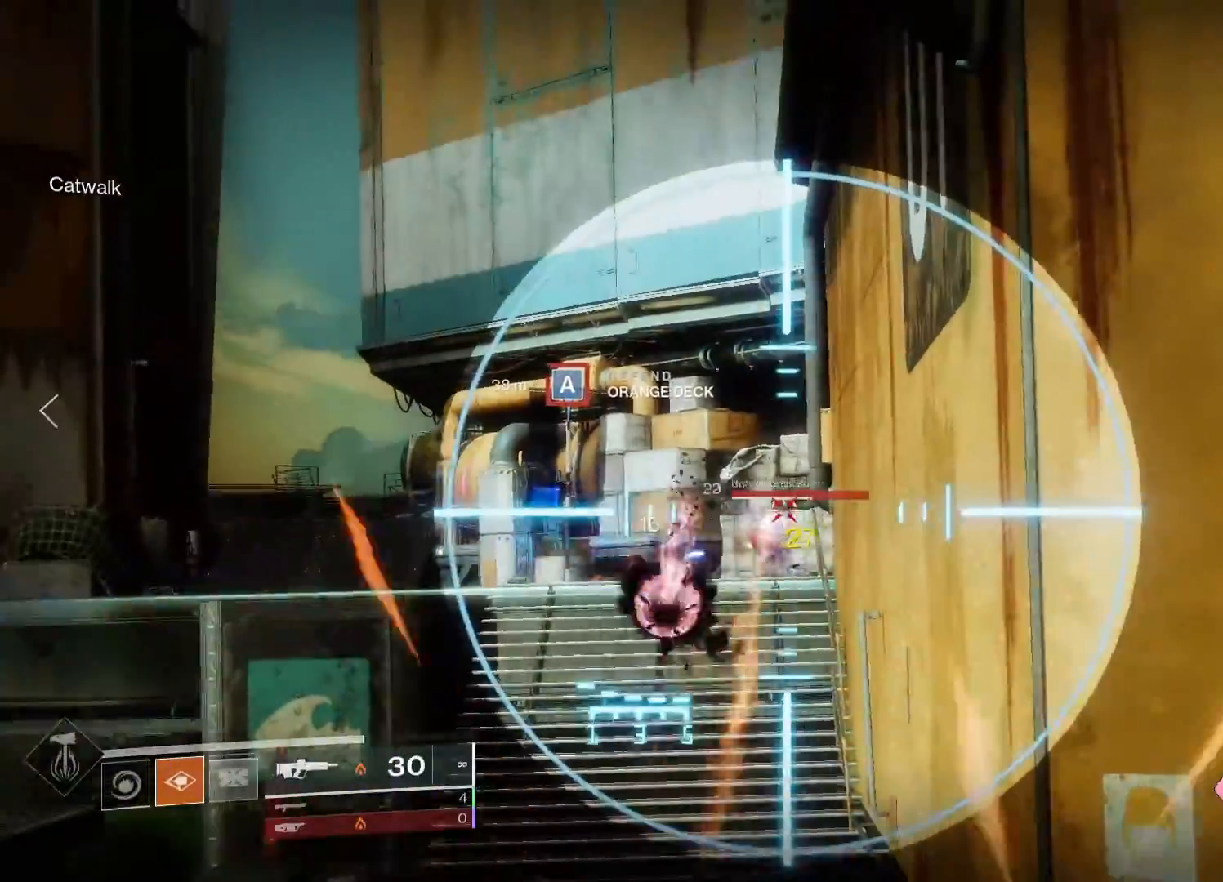
{"buttons": [], "left_stick": "up-right", "right_stick": "center", "events": [[17, "R2", "down"], [67, "right_stick", "up"], [150, "R2", "up"], [217, "right_stick", "right"], [250, "left_stick", "up"], [267, "L2", "up"], [283, "right_stick", "center"], [333, "A", "down"], [417, "A", "up"], [483, "left_stick", "up-right"]]}
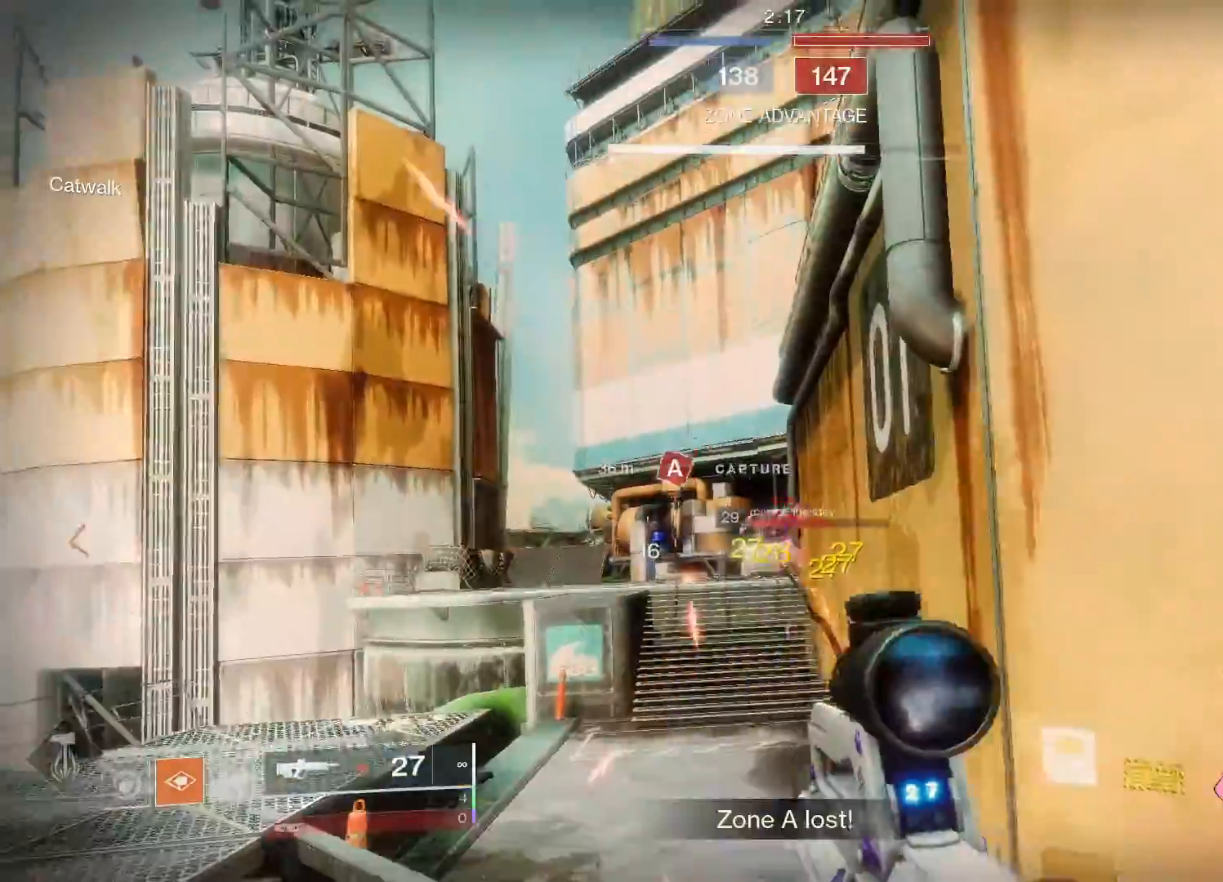
{"buttons": ["L2", "R2"], "left_stick": "up-right", "right_stick": "down", "events": [[17, "L2", "down"], [33, "R2", "down"], [50, "right_stick", "up"], [200, "R2", "up"], [200, "right_stick", "left"], [267, "R2", "down"], [383, "R2", "up"], [417, "right_stick", "down"], [467, "R2", "down"]]}
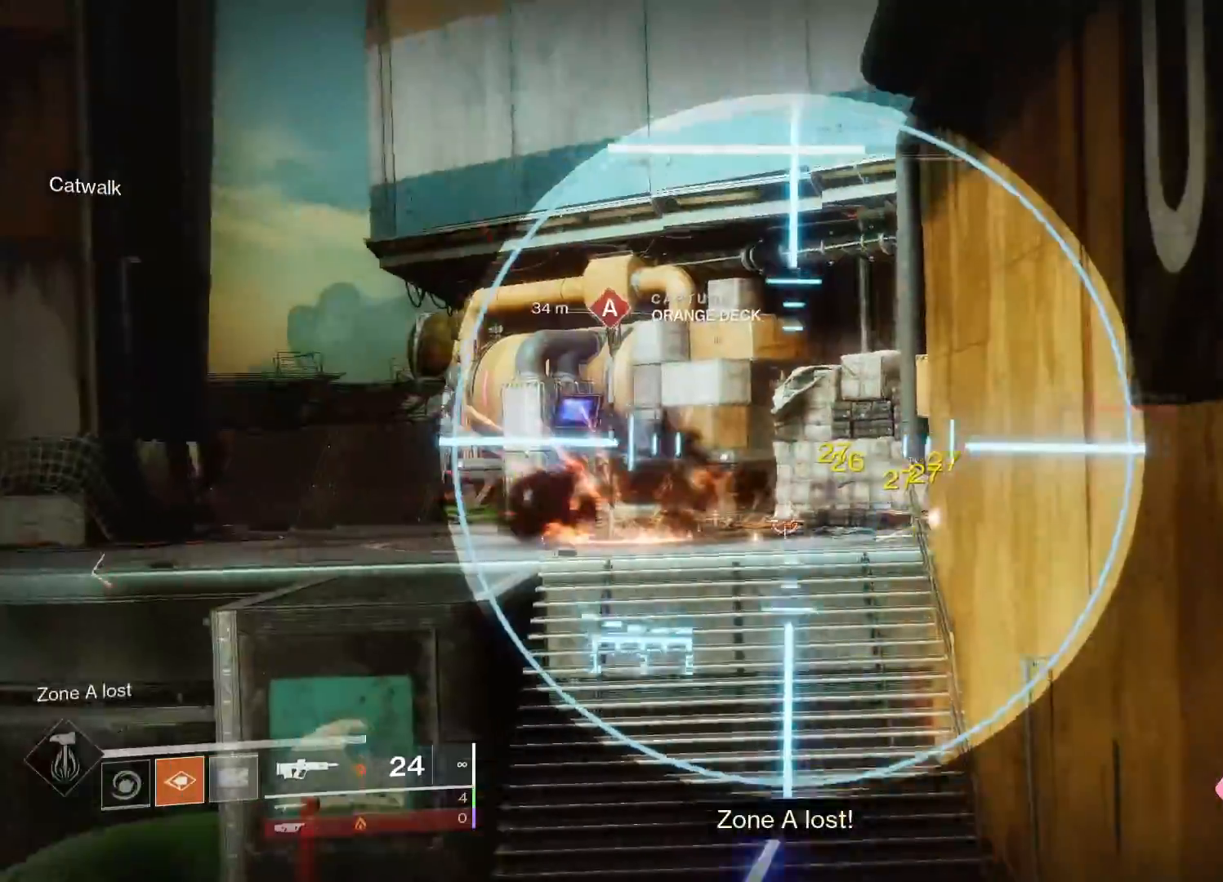
{"buttons": ["L3"], "left_stick": "up", "right_stick": "center", "events": [[100, "R2", "up"], [217, "L2", "up"], [267, "L3", "down"], [300, "right_stick", "down-right"], [450, "left_stick", "up"], [483, "right_stick", "center"]]}
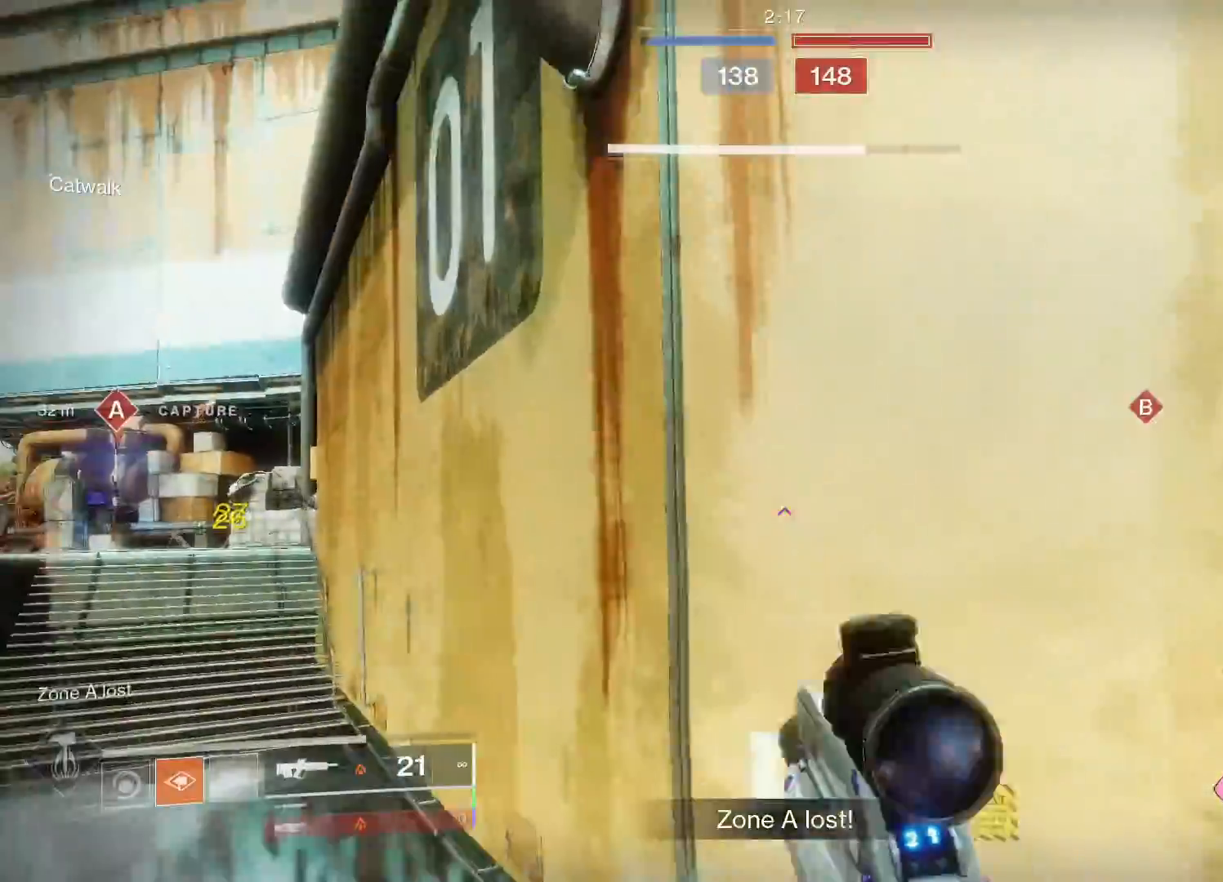
{"buttons": ["Y", "L3"], "left_stick": "up", "right_stick": "center", "events": [[50, "right_stick", "left"], [217, "right_stick", "up-left"], [367, "right_stick", "center"], [467, "Y", "down"]]}
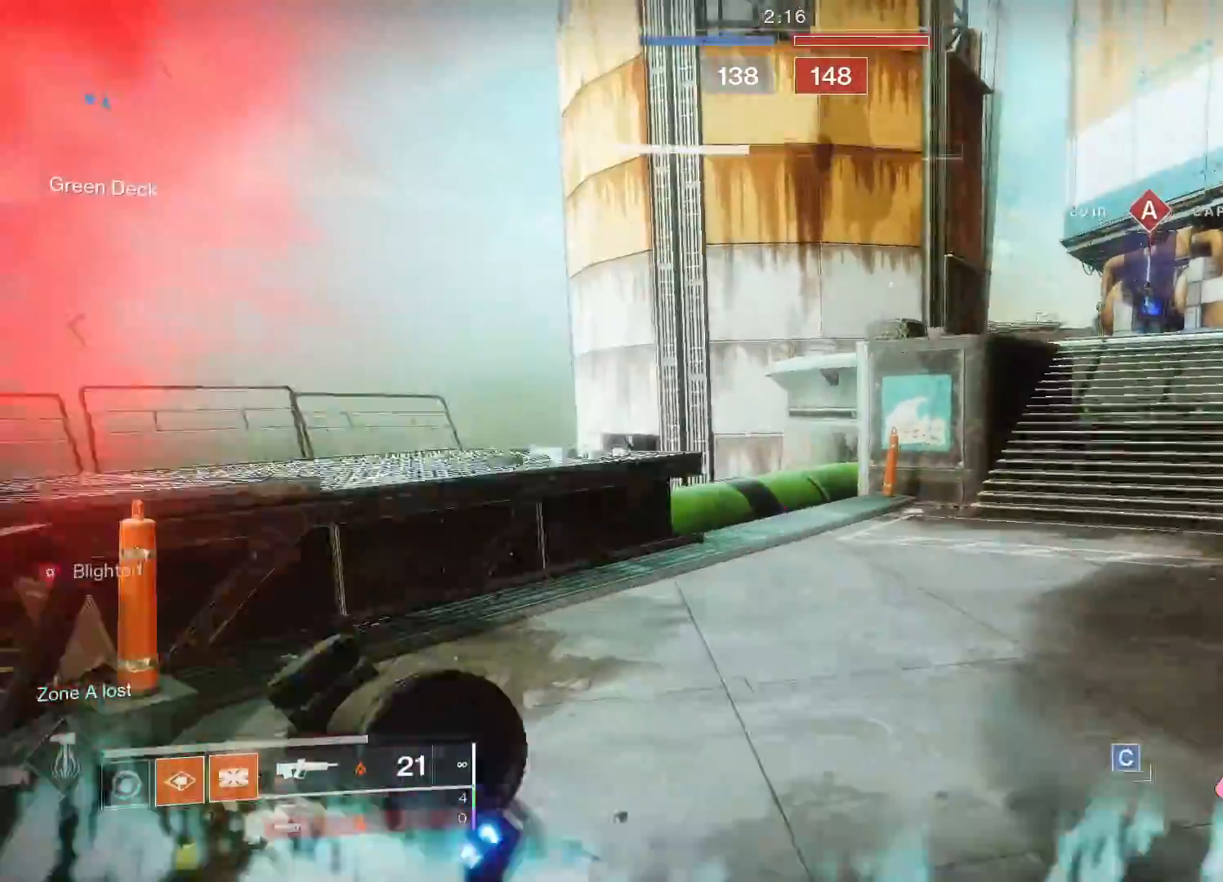
{"buttons": ["A", "L3"], "left_stick": "up", "right_stick": "center", "events": [[33, "Y", "up"], [133, "right_stick", "right"], [400, "right_stick", "center"], [467, "A", "down"]]}
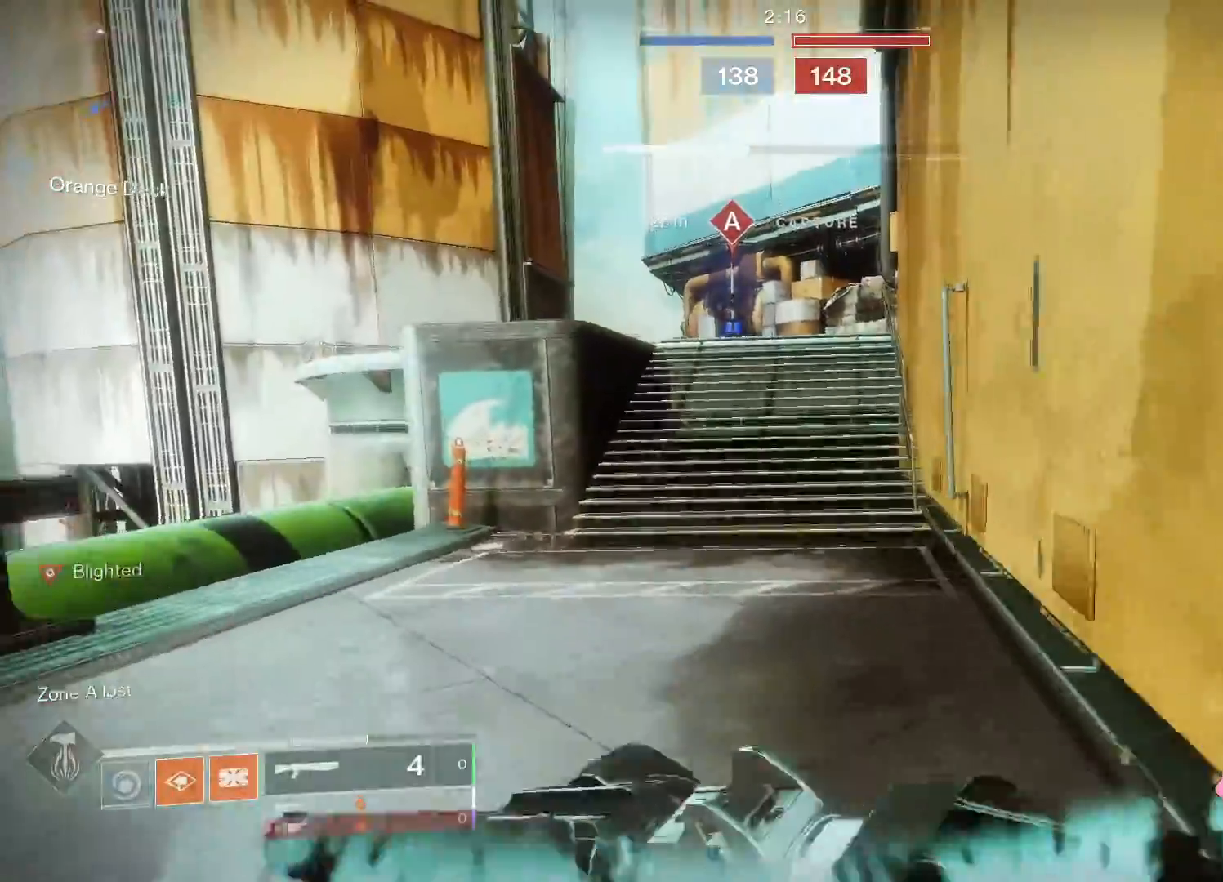
{"buttons": [], "left_stick": "up", "right_stick": "center", "events": [[17, "A", "up"], [100, "A", "down"], [167, "A", "up"], [167, "L3", "up"], [333, "right_stick", "up-right"], [450, "right_stick", "center"]]}
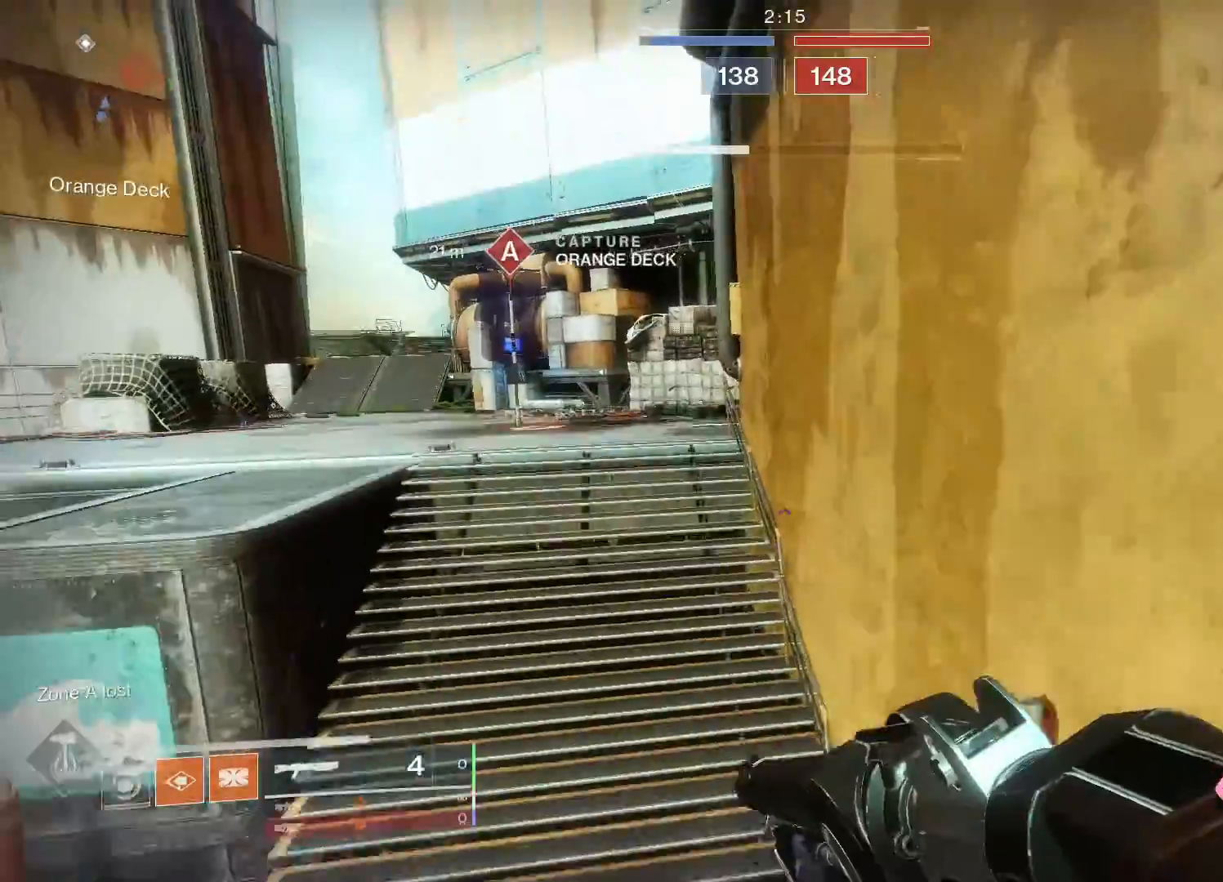
{"buttons": [], "left_stick": "up-left", "right_stick": "center", "events": [[83, "A", "down"], [117, "left_stick", "up-left"], [150, "A", "up"], [267, "right_stick", "left"], [333, "R1", "down"], [400, "right_stick", "center"], [467, "R1", "up"]]}
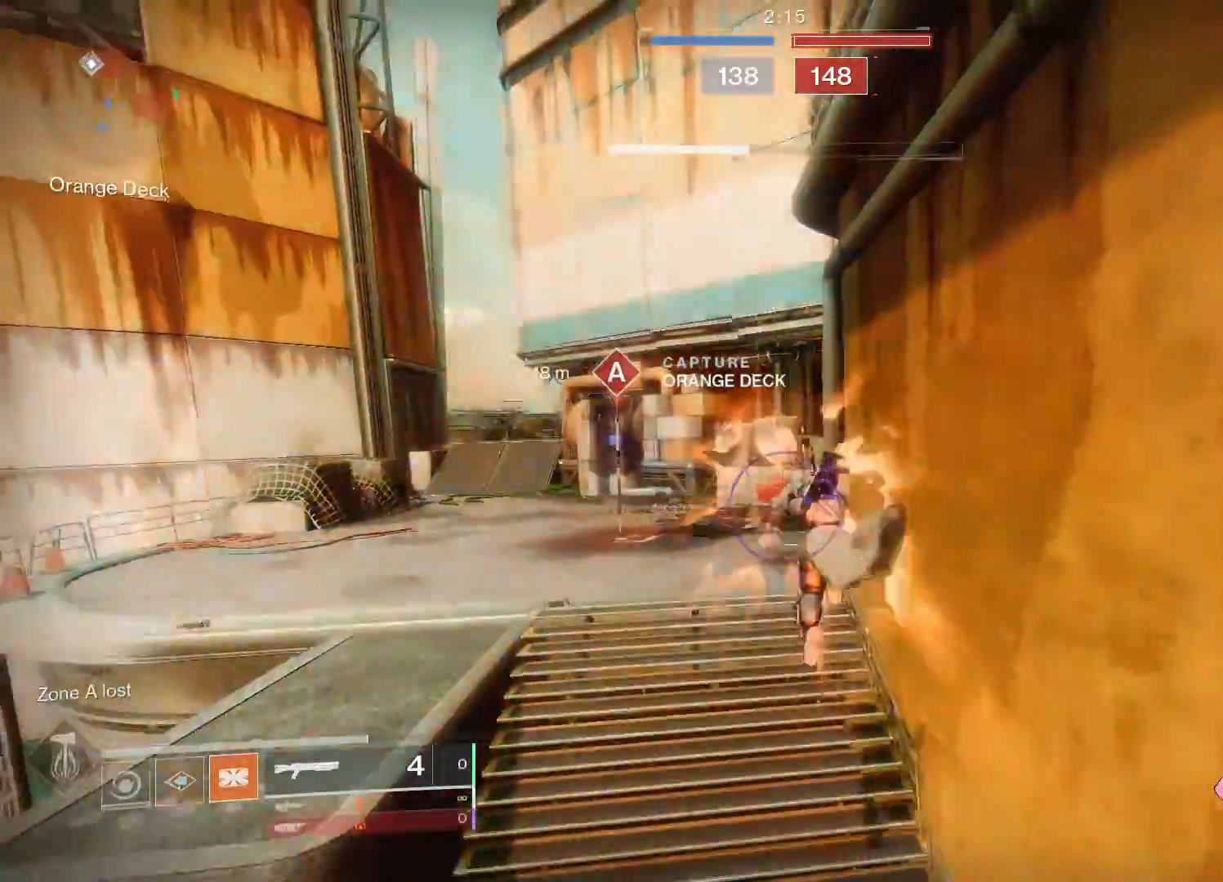
{"buttons": [], "left_stick": "center", "right_stick": "right", "events": [[33, "right_stick", "right"], [250, "left_stick", "center"]]}
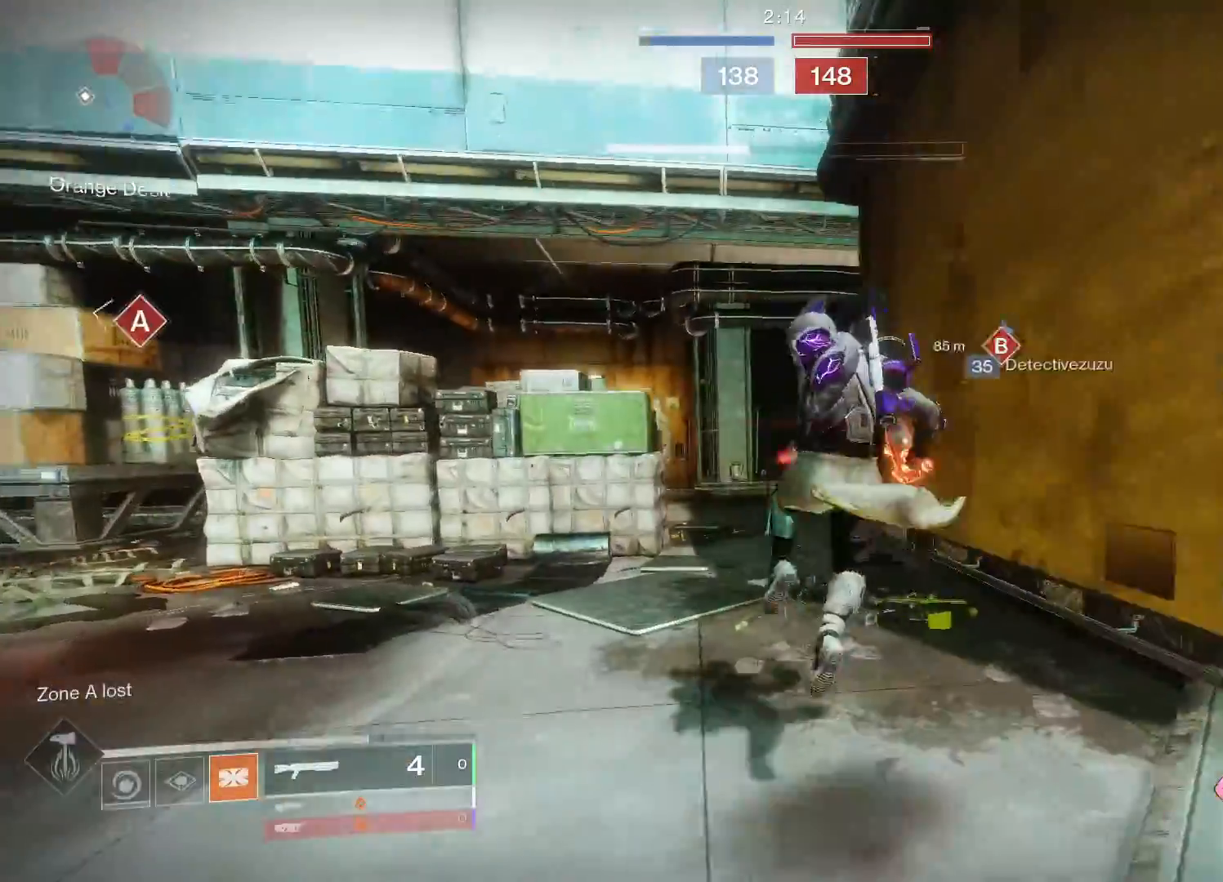
{"buttons": ["L2"], "left_stick": "up-left", "right_stick": "up-right", "events": [[33, "L2", "down"], [117, "right_stick", "center"], [133, "left_stick", "up-left"], [250, "left_stick", "left"], [250, "right_stick", "left"], [333, "R2", "down"], [367, "left_stick", "up-left"], [383, "right_stick", "up-right"], [467, "R2", "up"]]}
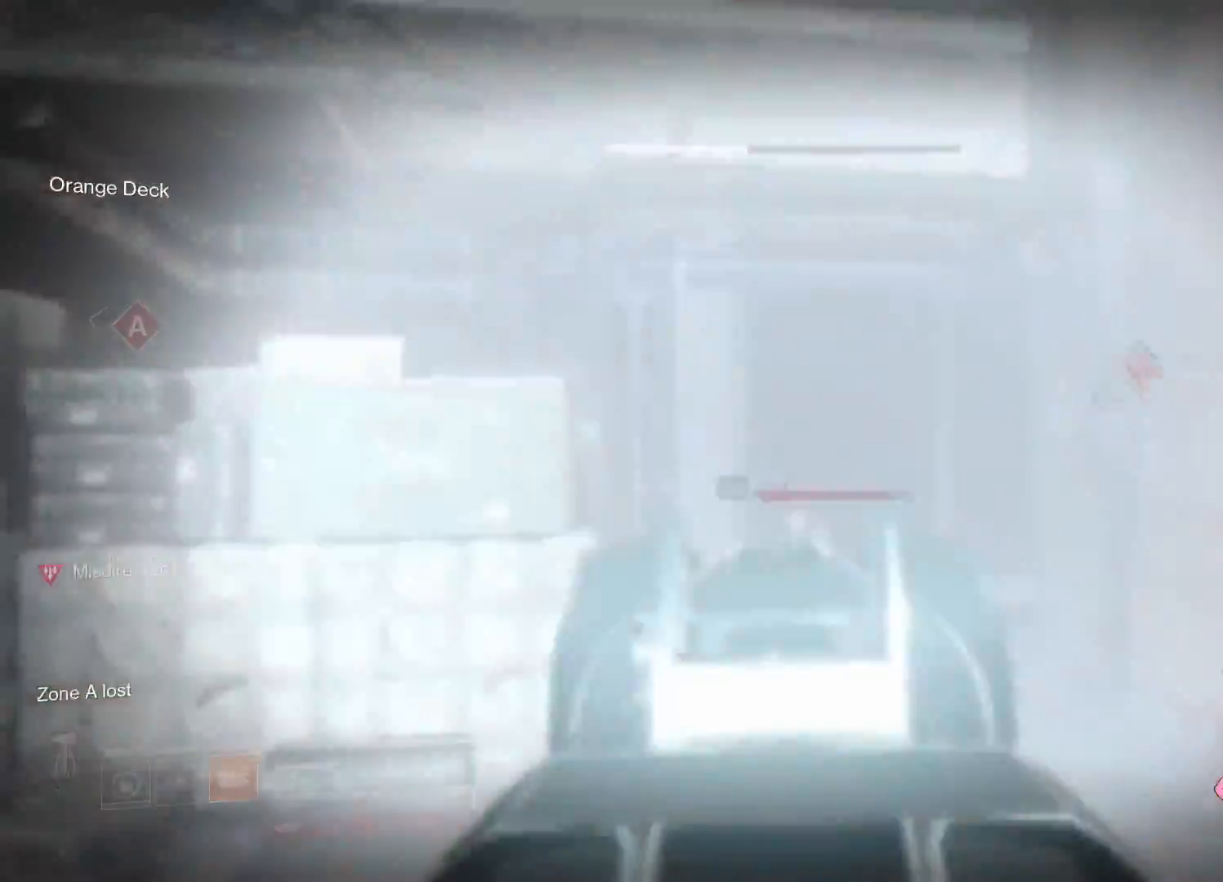
{"buttons": ["L2", "R2"], "left_stick": "up-left", "right_stick": "up", "events": [[17, "right_stick", "left"], [150, "L2", "up"], [267, "right_stick", "right"], [367, "L2", "down"], [417, "right_stick", "center"], [450, "R2", "down"], [467, "right_stick", "up"]]}
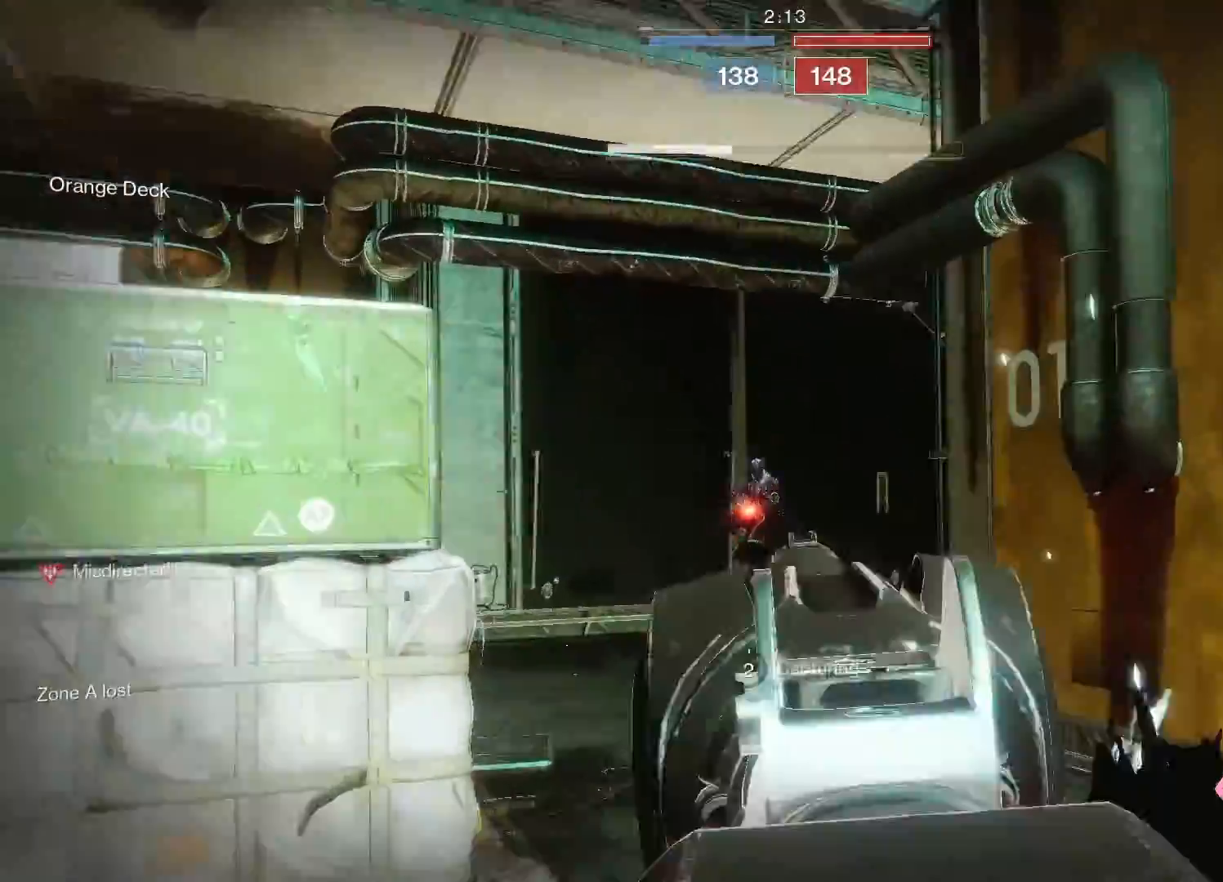
{"buttons": [], "left_stick": "down-left", "right_stick": "center", "events": [[100, "R2", "up"], [150, "right_stick", "center"], [167, "R2", "down"], [233, "right_stick", "up-right"], [267, "R2", "up"], [283, "right_stick", "center"], [300, "left_stick", "left"], [317, "L2", "up"], [350, "Y", "down"], [417, "Y", "up"], [417, "left_stick", "down-left"]]}
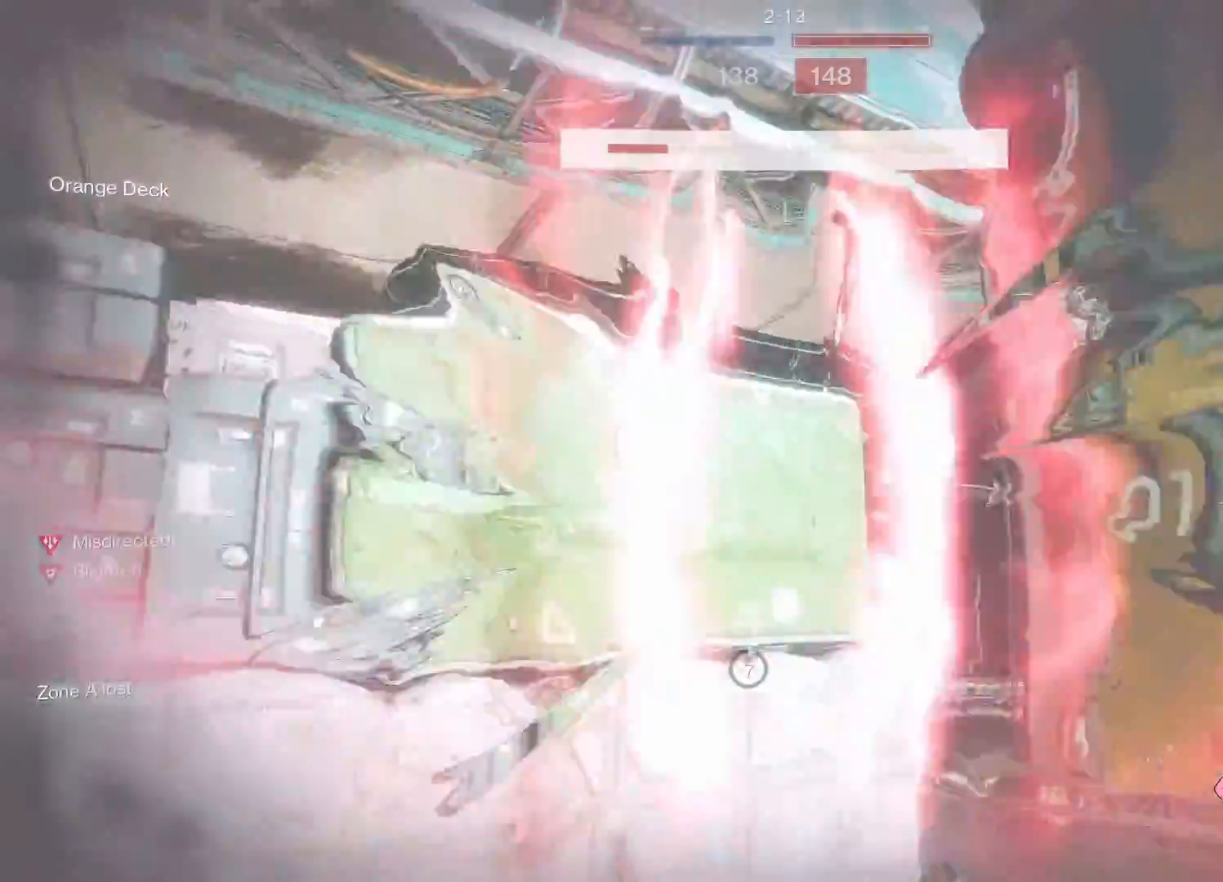
{"buttons": [], "left_stick": "down-left", "right_stick": "up-right", "events": [[33, "right_stick", "right"], [317, "right_stick", "up"], [400, "right_stick", "up-right"]]}
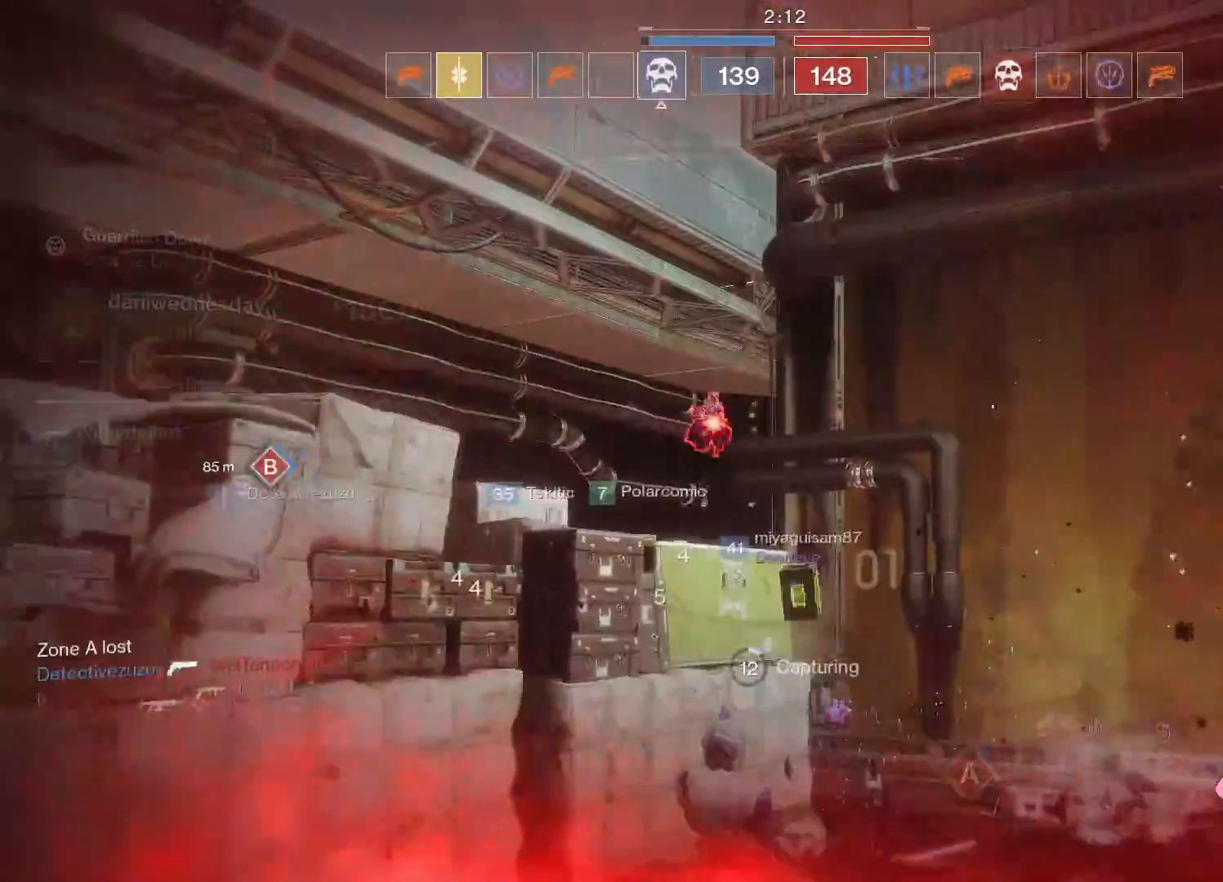
{"buttons": [], "left_stick": "center", "right_stick": "center", "events": [[50, "right_stick", "center"], [217, "left_stick", "center"]]}
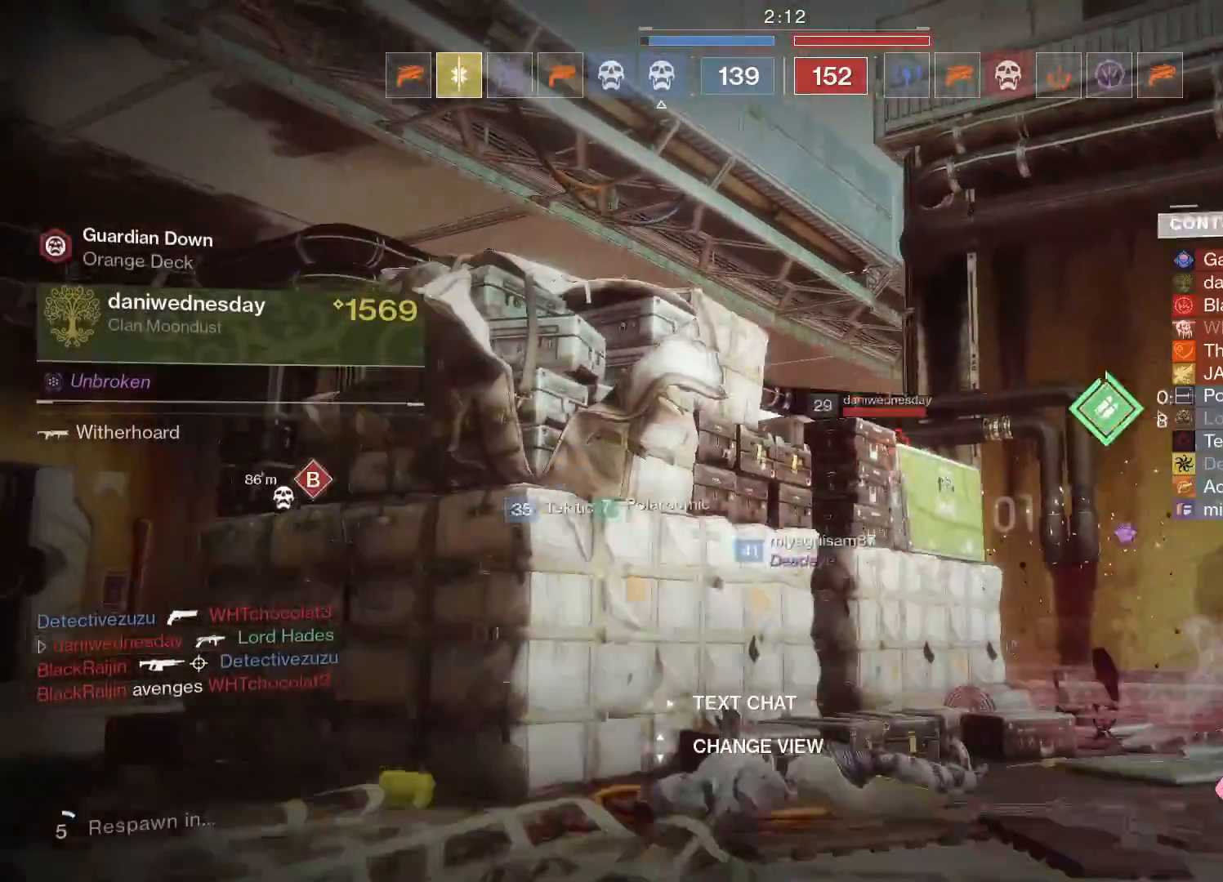
{"buttons": [], "left_stick": "center", "right_stick": "center", "events": []}
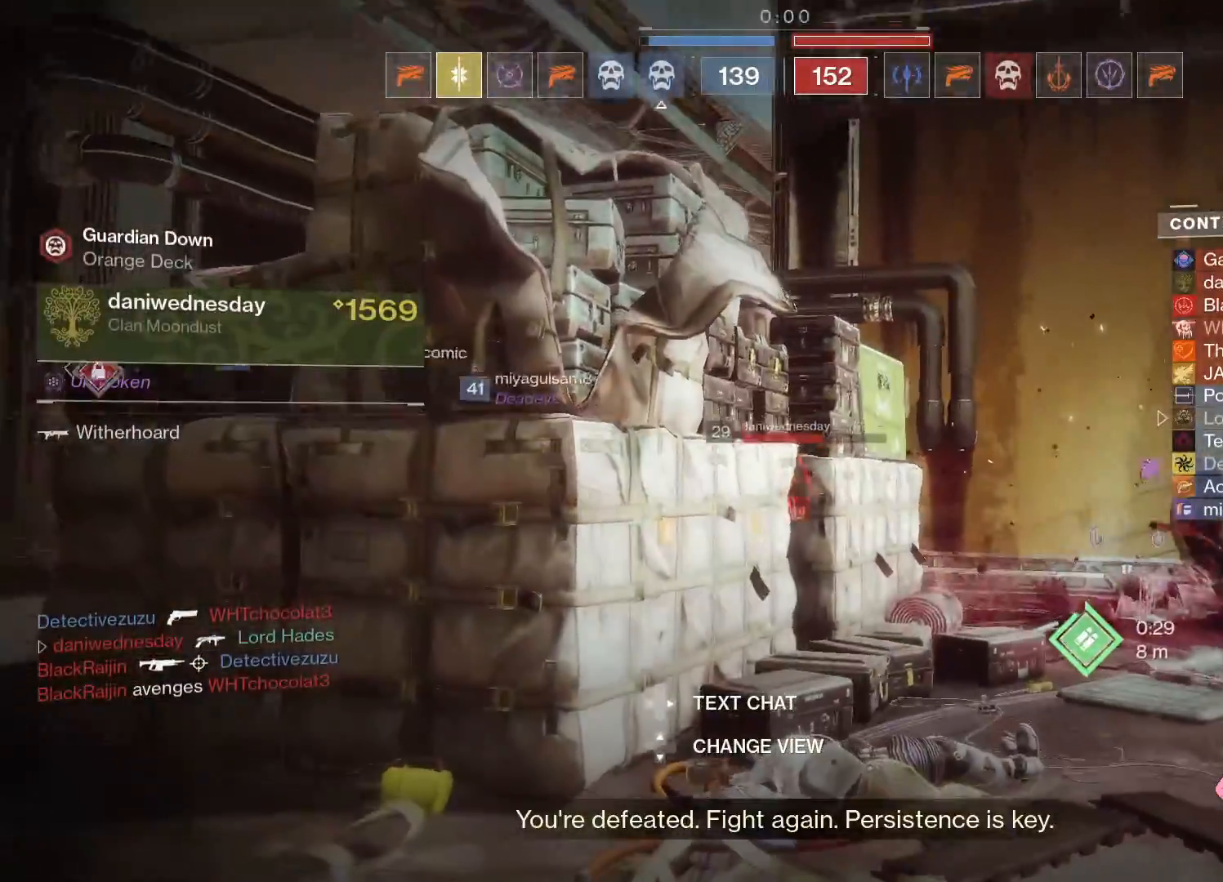
{"buttons": [], "left_stick": "center", "right_stick": "center", "events": []}